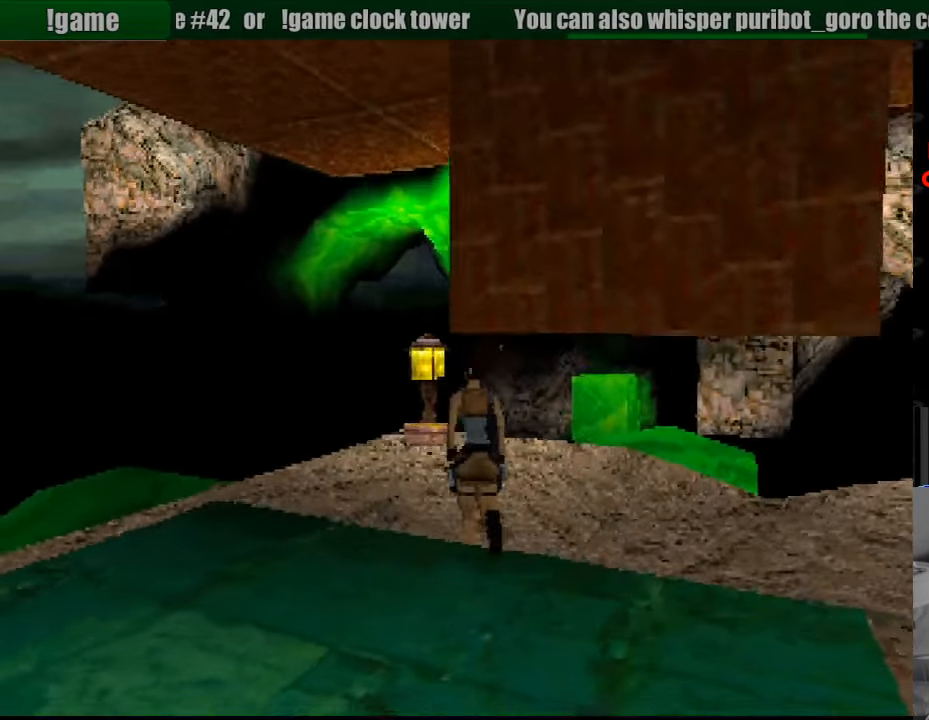
Gameplay with a controller (PlayStation layout); each line is a JSON object with the inputs held at the frame after it. "events" lists button and stick changes between this image and that frame as [ms after this image, input, new state], when the widget could be followed in between. Not read: L3 R3.
{"buttons": ["DPAD_UP", "DPAD_RIGHT"], "events": [[333, "DPAD_RIGHT", "down"]]}
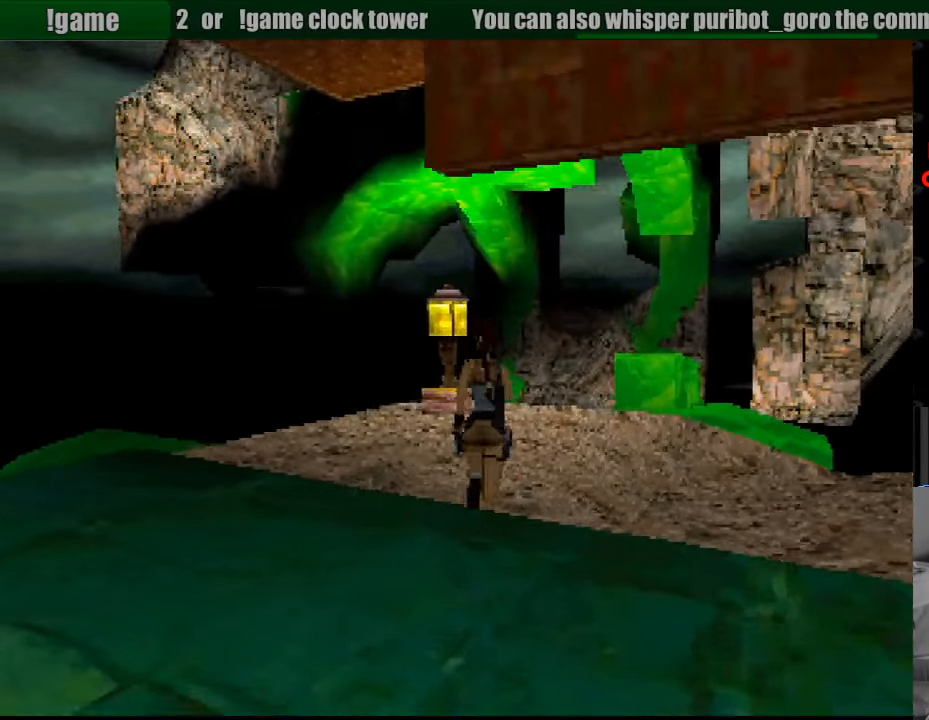
{"buttons": ["DPAD_UP"], "events": [[350, "DPAD_RIGHT", "up"]]}
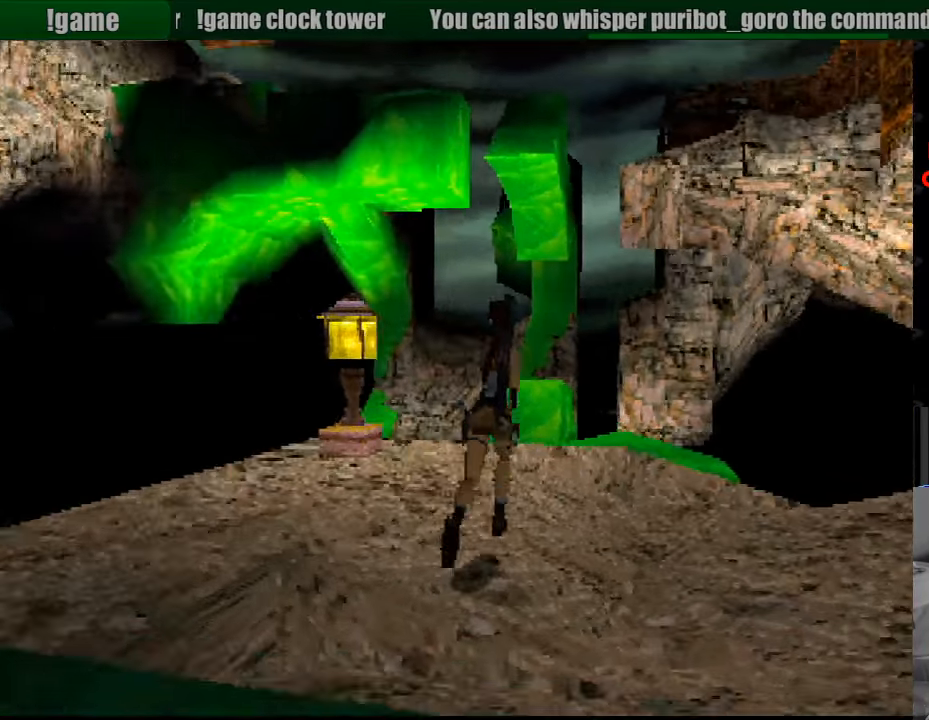
{"buttons": ["R1", "DPAD_UP"], "events": [[250, "R1", "down"]]}
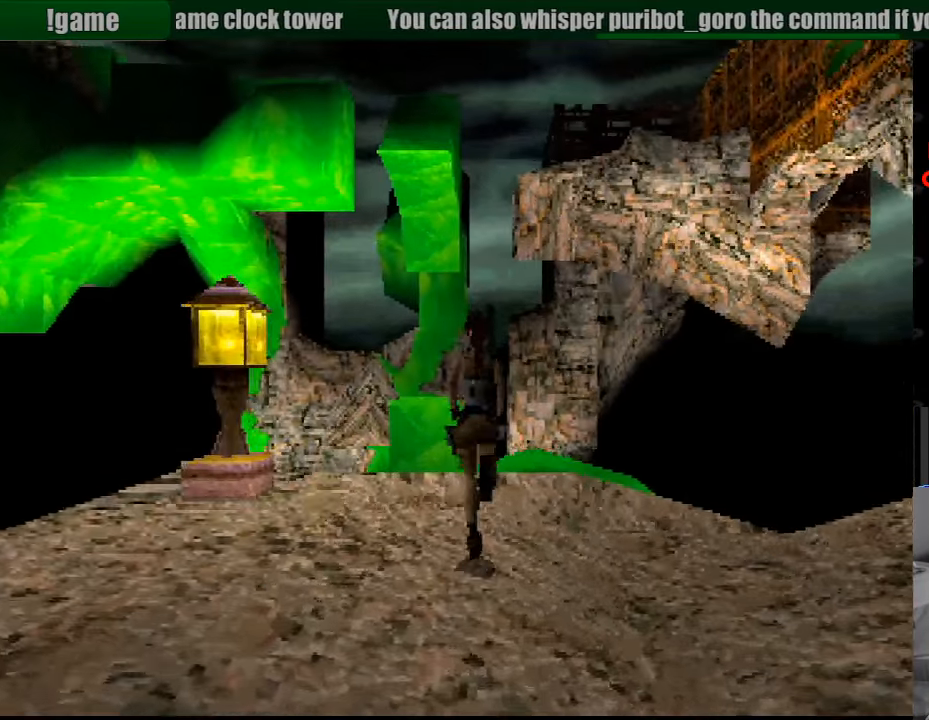
{"buttons": ["R1", "DPAD_UP"], "events": []}
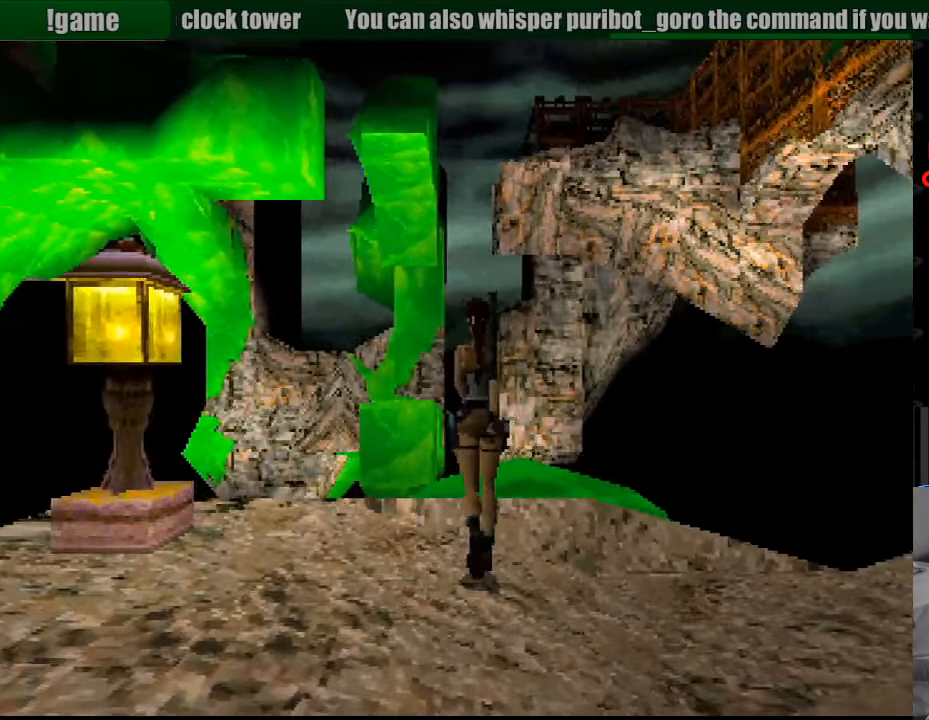
{"buttons": ["R1", "DPAD_UP"], "events": [[300, "DPAD_RIGHT", "down"], [450, "DPAD_RIGHT", "up"]]}
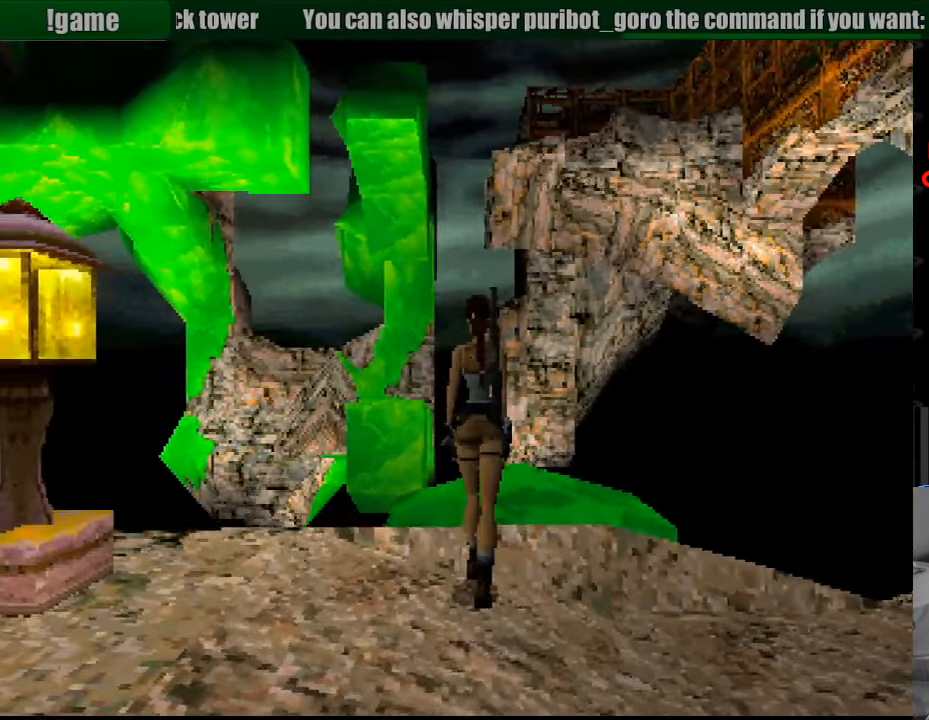
{"buttons": ["R1", "DPAD_UP"], "events": []}
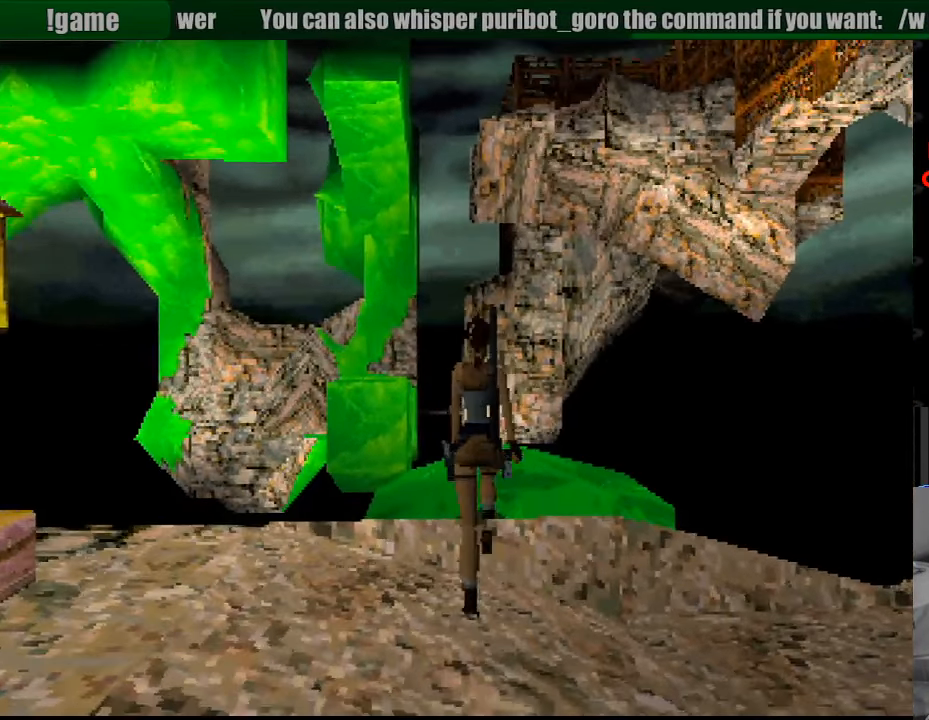
{"buttons": ["R1", "DPAD_UP"], "events": [[167, "DPAD_LEFT", "down"], [383, "DPAD_LEFT", "up"]]}
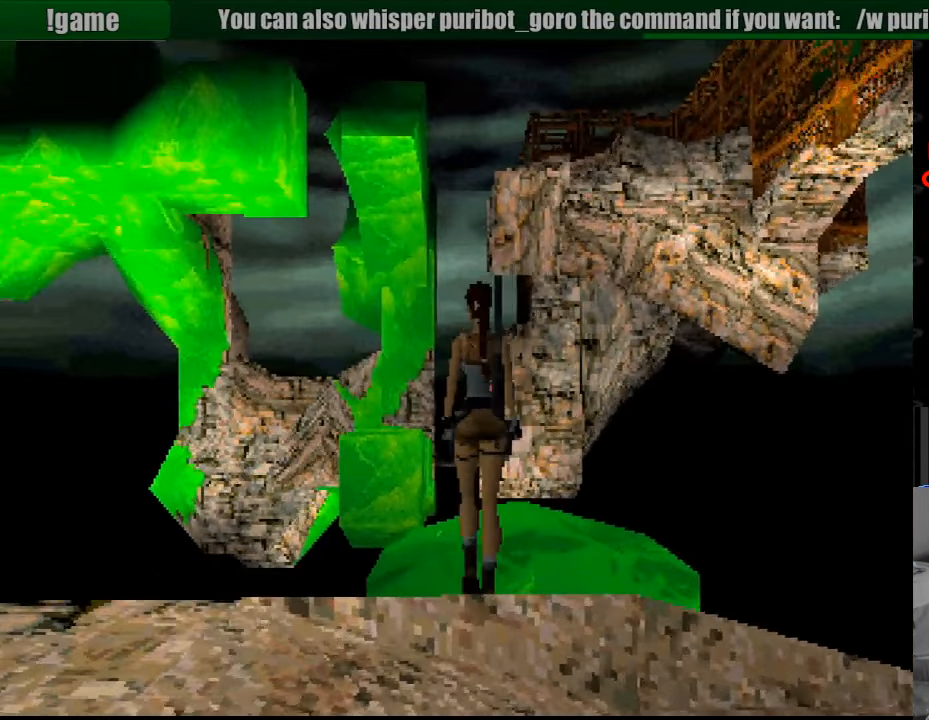
{"buttons": ["R1", "DPAD_UP"], "events": []}
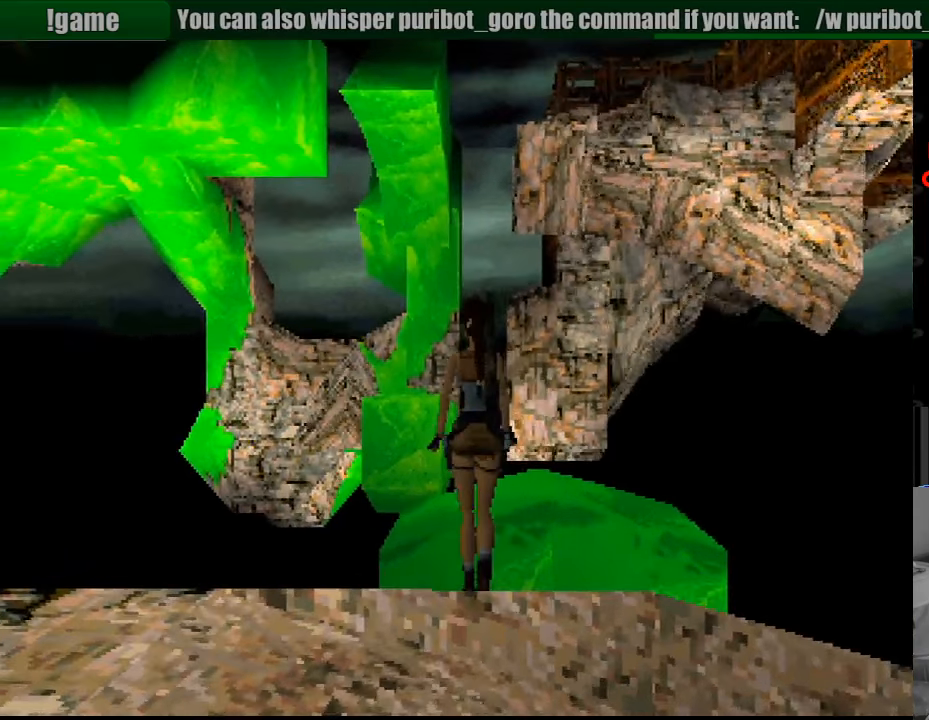
{"buttons": ["R1", "DPAD_UP"], "events": [[350, "START", "down"], [366, "START", "up"], [383, "DPAD_LEFT", "down"], [500, "DPAD_LEFT", "up"]]}
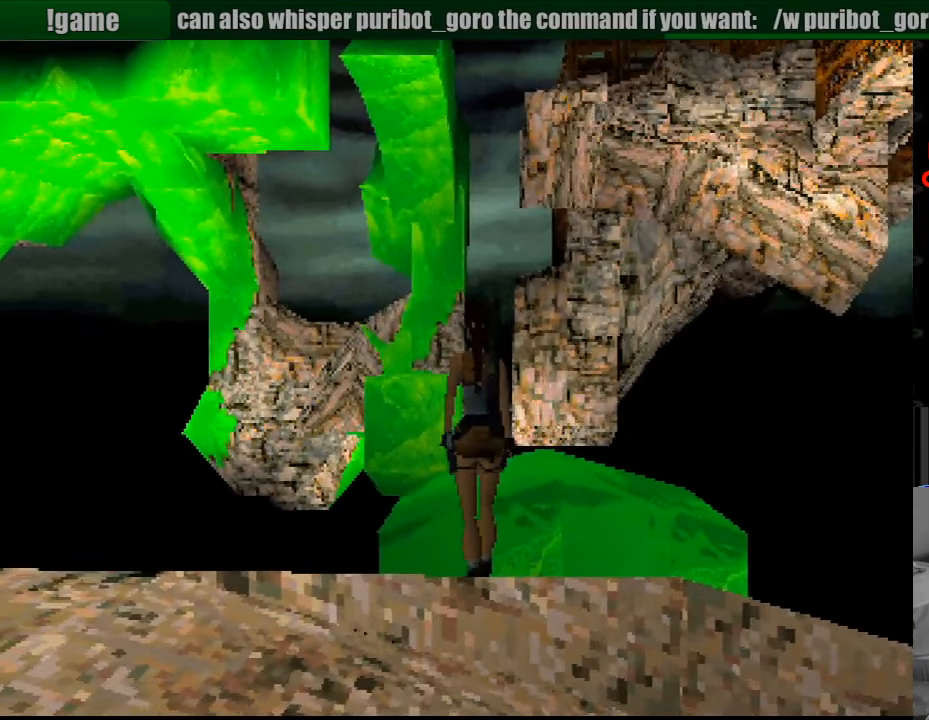
{"buttons": ["R1", "DPAD_UP"], "events": []}
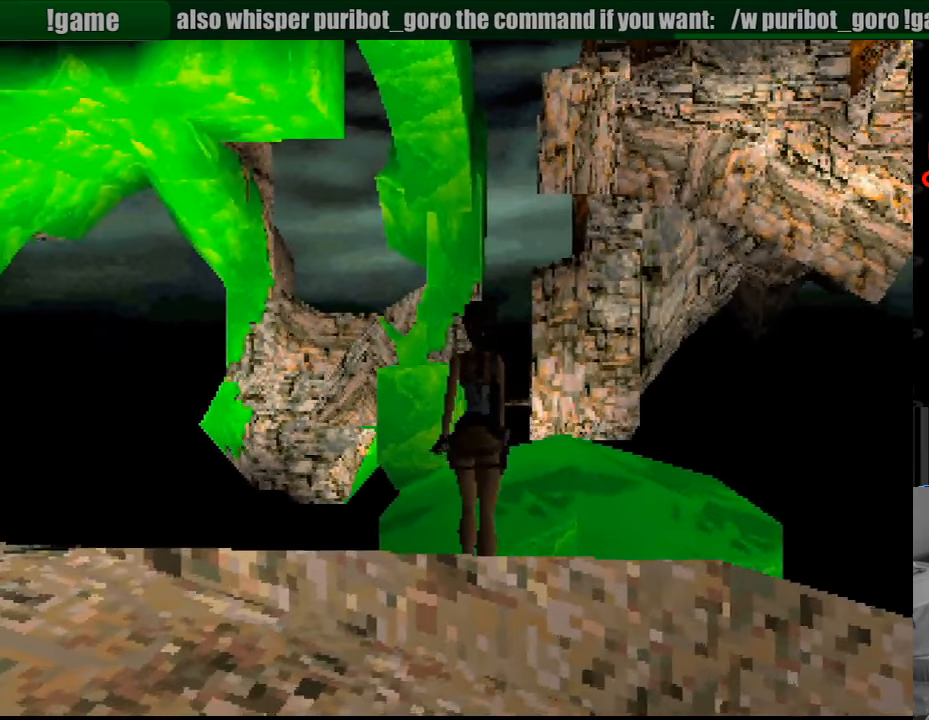
{"buttons": ["R1", "DPAD_UP"], "events": [[350, "L1", "down"], [366, "L1", "up"]]}
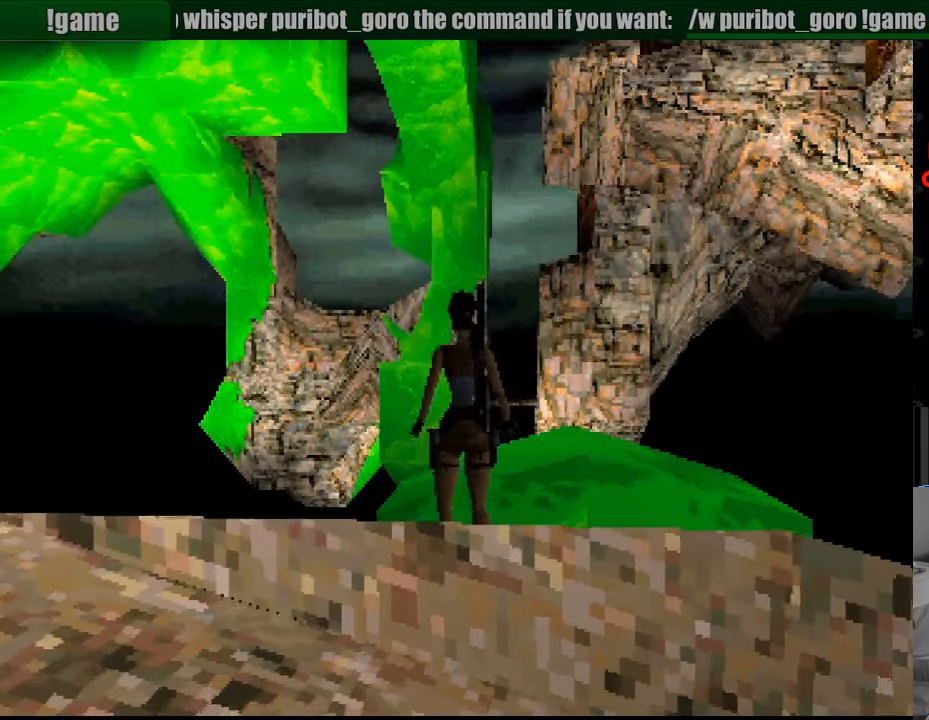
{"buttons": ["R1"], "events": [[233, "DPAD_UP", "up"]]}
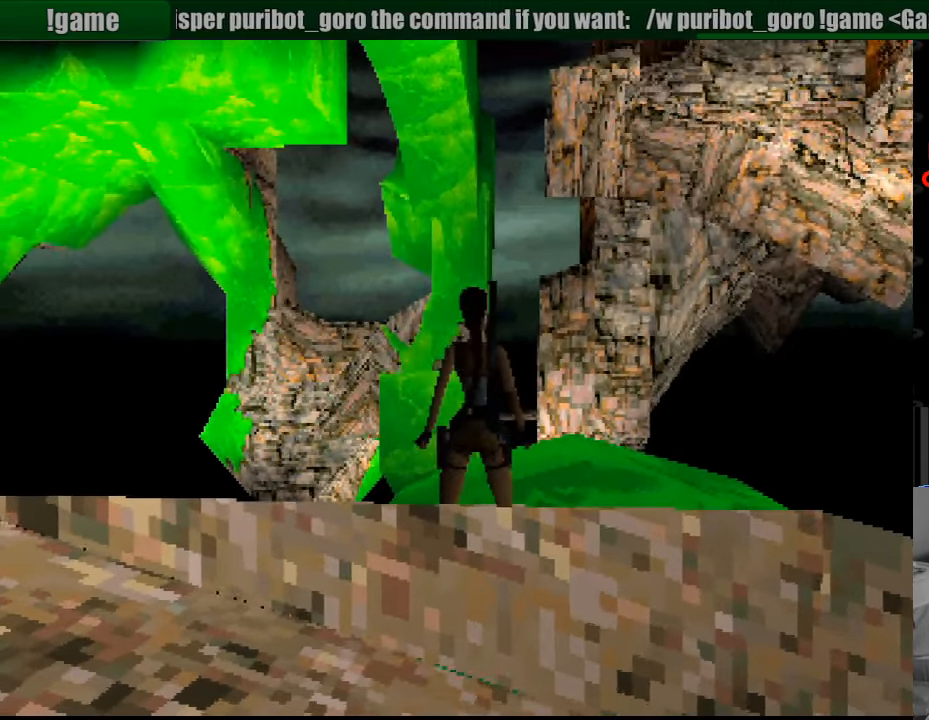
{"buttons": [], "events": [[133, "R1", "up"]]}
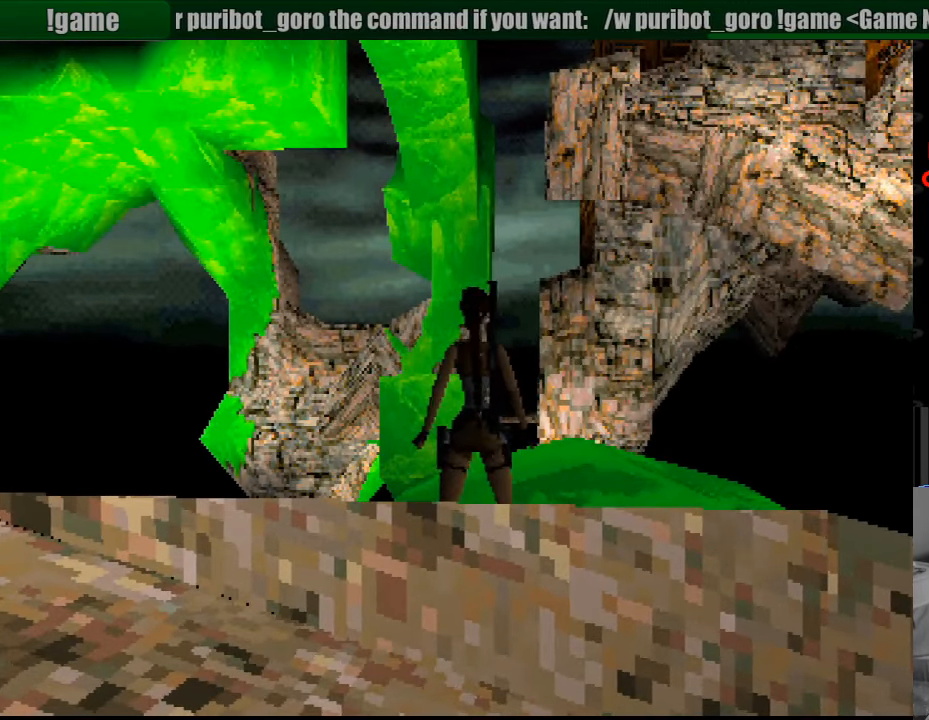
{"buttons": ["SQUARE", "DPAD_UP"], "events": [[50, "SQUARE", "down"], [100, "DPAD_UP", "down"], [166, "DPAD_RIGHT", "down"], [200, "DPAD_RIGHT", "up"]]}
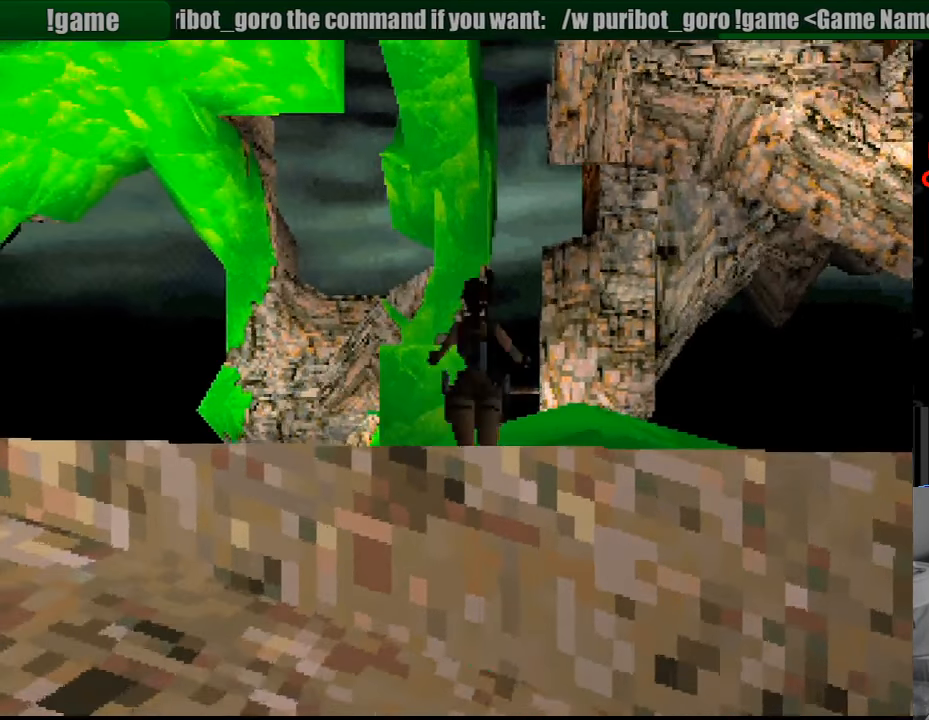
{"buttons": [], "events": [[400, "SQUARE", "up"], [433, "DPAD_UP", "up"]]}
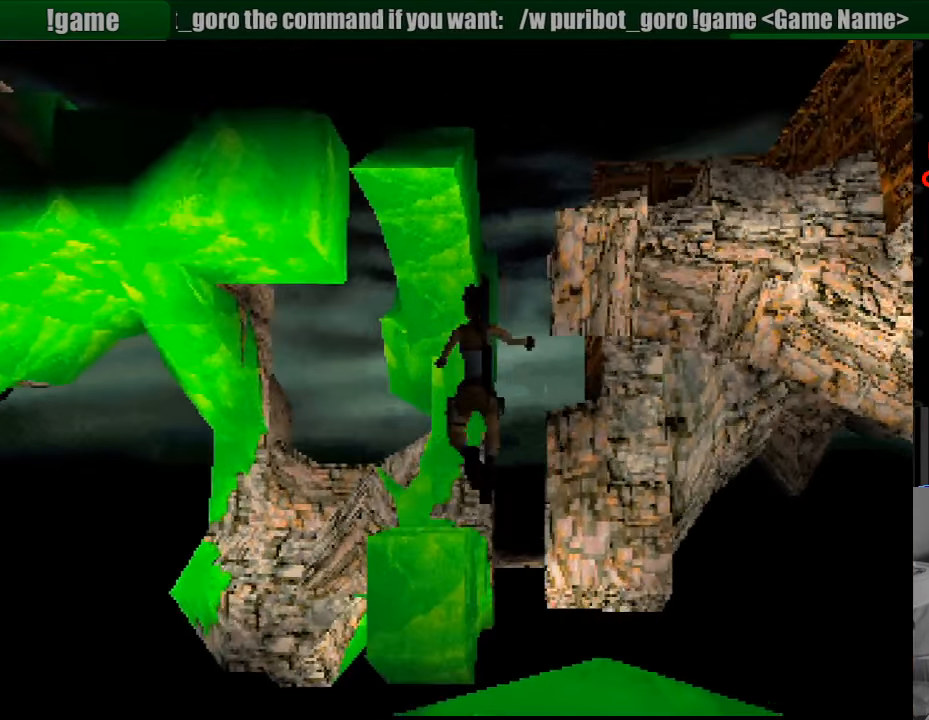
{"buttons": [], "events": []}
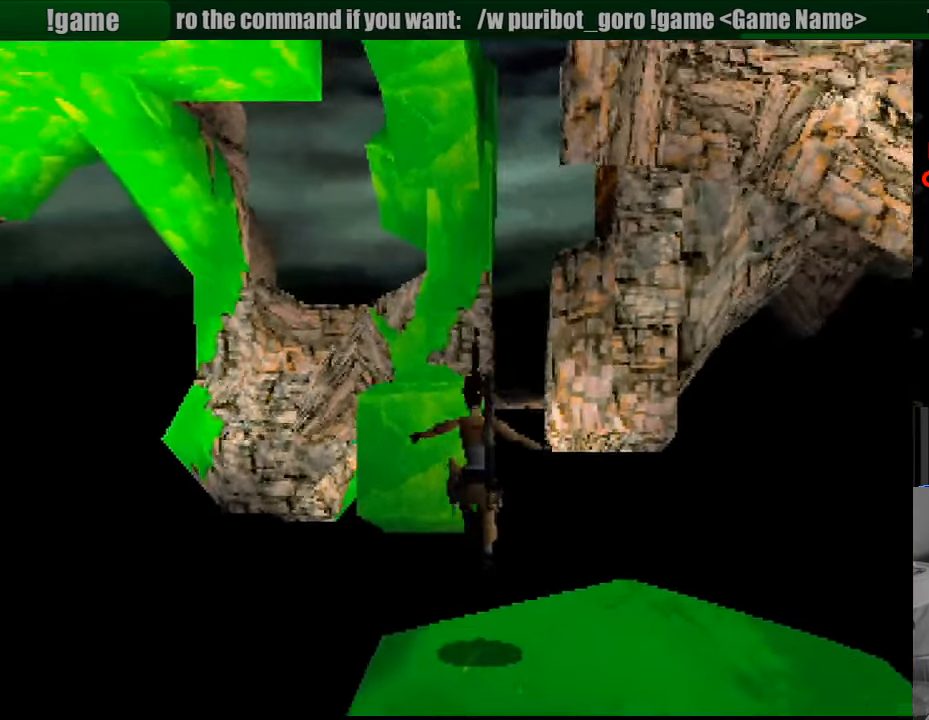
{"buttons": [], "events": []}
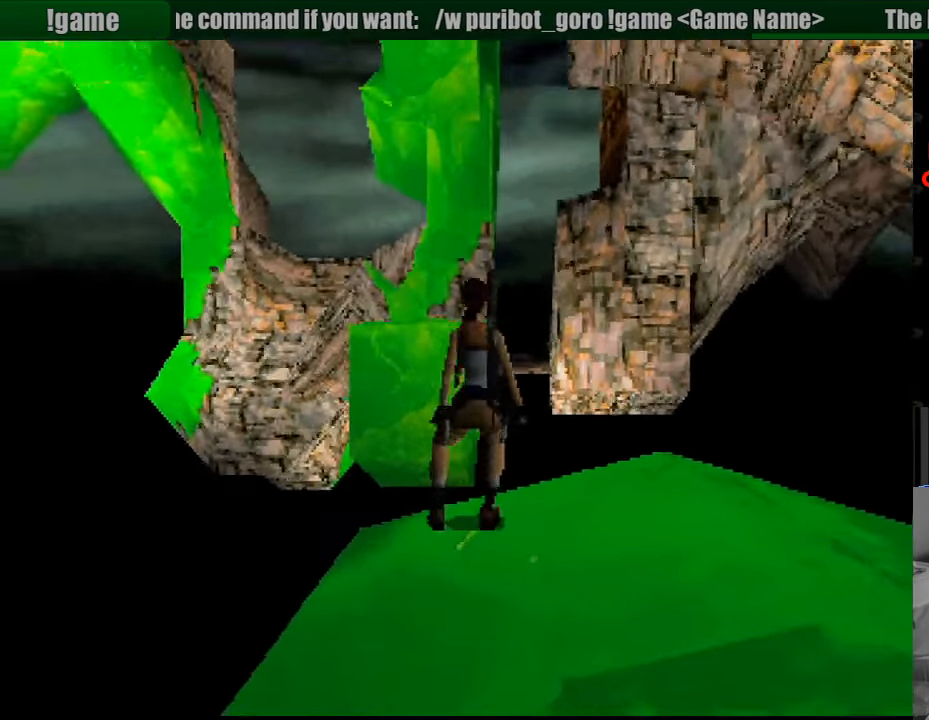
{"buttons": ["R1"], "events": [[133, "R1", "down"], [150, "L1", "down"], [167, "L1", "up"]]}
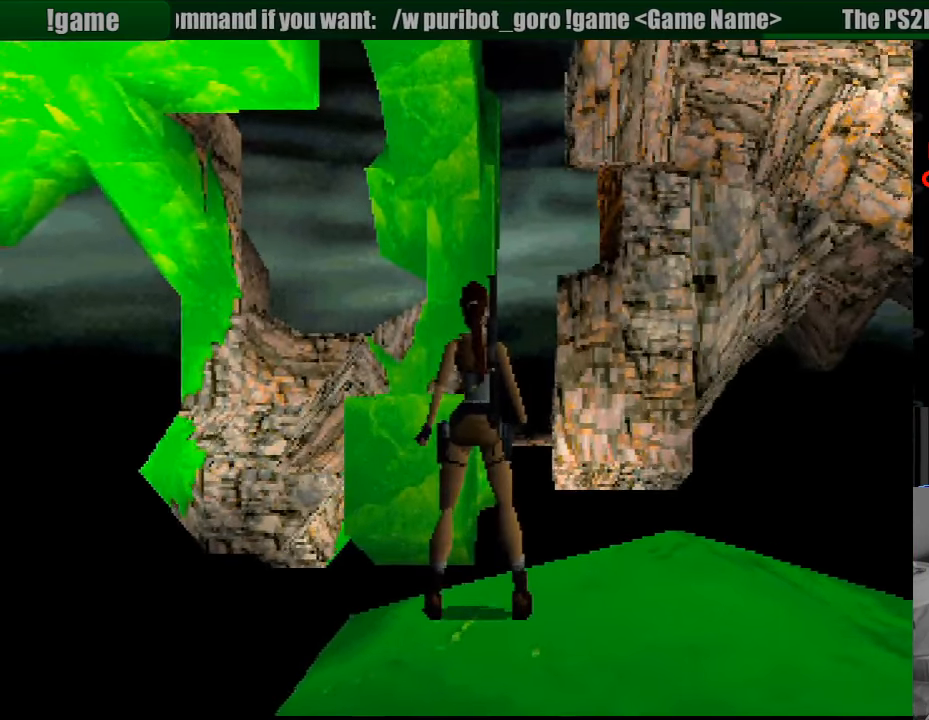
{"buttons": ["R1", "DPAD_UP", "DPAD_LEFT"], "events": [[450, "DPAD_LEFT", "down"], [450, "DPAD_UP", "down"]]}
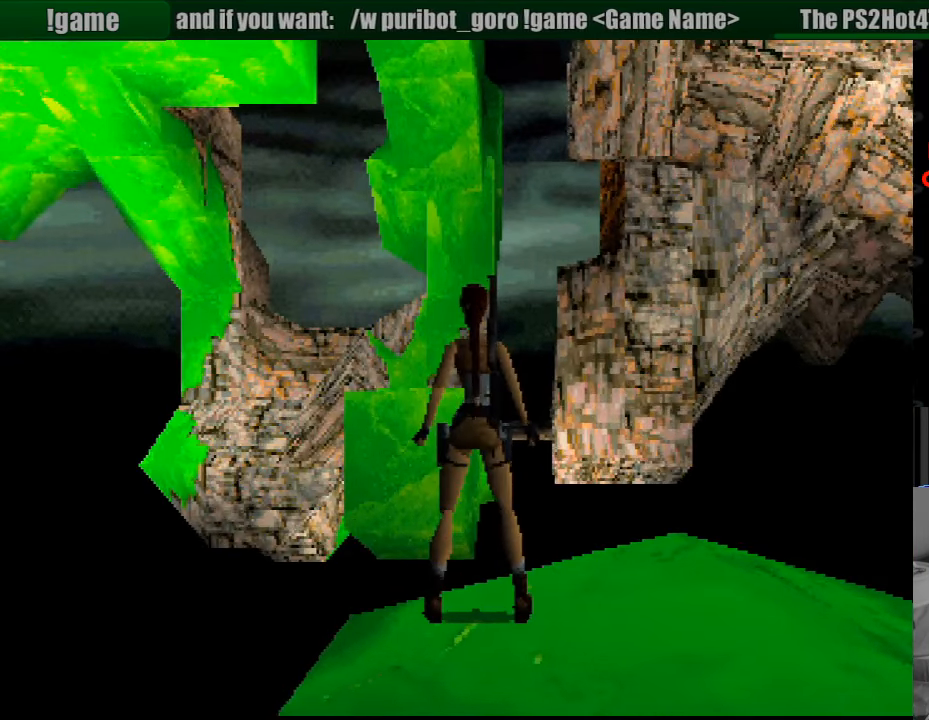
{"buttons": ["R1", "DPAD_UP", "DPAD_LEFT"], "events": []}
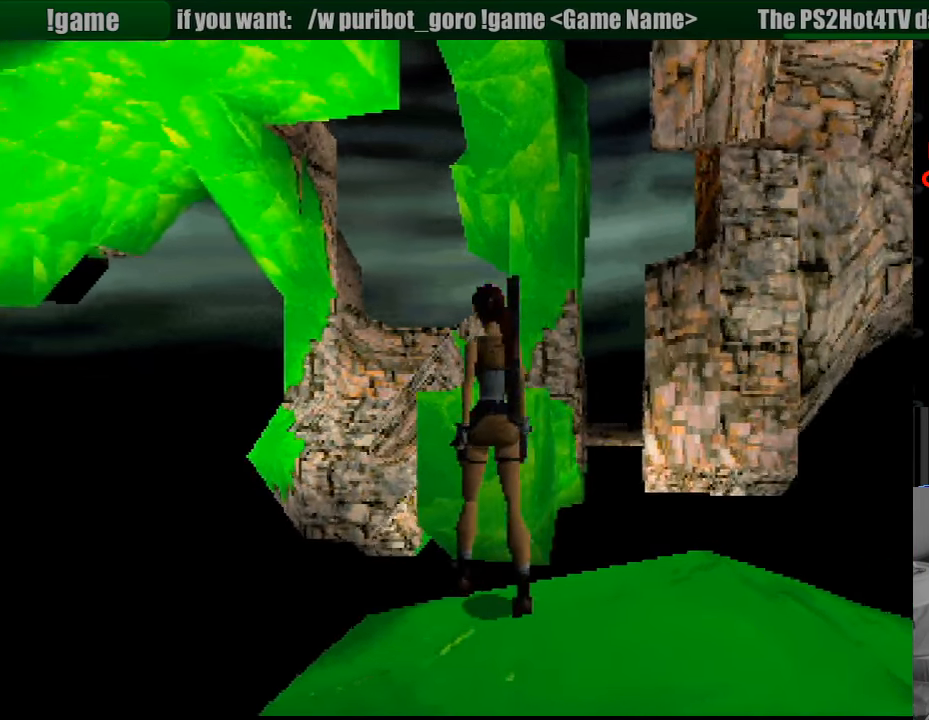
{"buttons": ["R1", "DPAD_UP"], "events": [[150, "DPAD_LEFT", "up"]]}
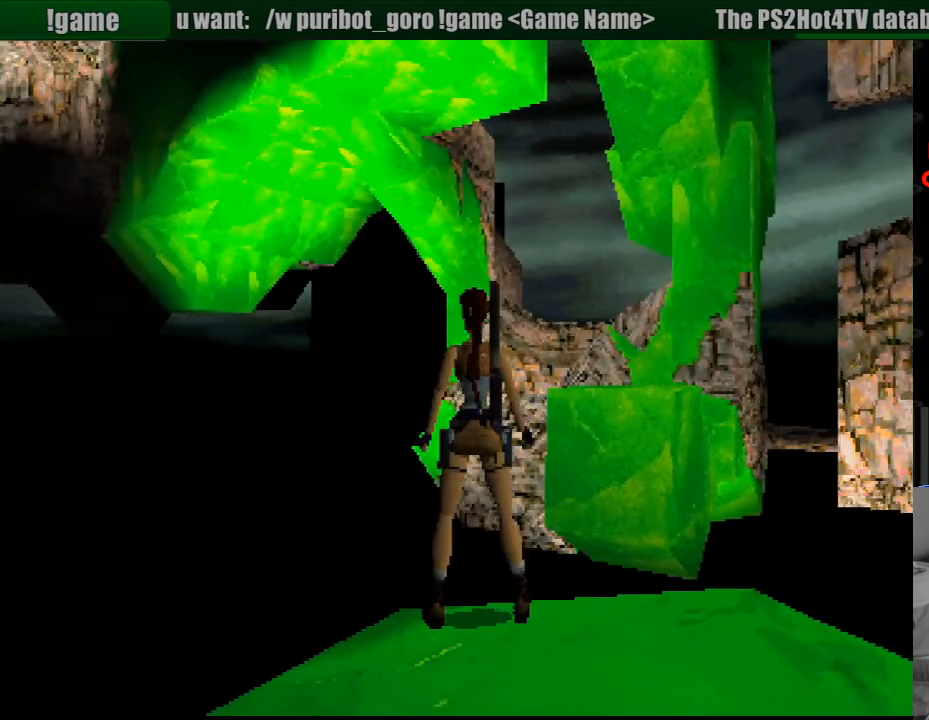
{"buttons": ["R1", "DPAD_RIGHT"], "events": [[317, "DPAD_UP", "up"], [333, "DPAD_UP", "down"], [350, "DPAD_UP", "up"], [483, "DPAD_RIGHT", "down"]]}
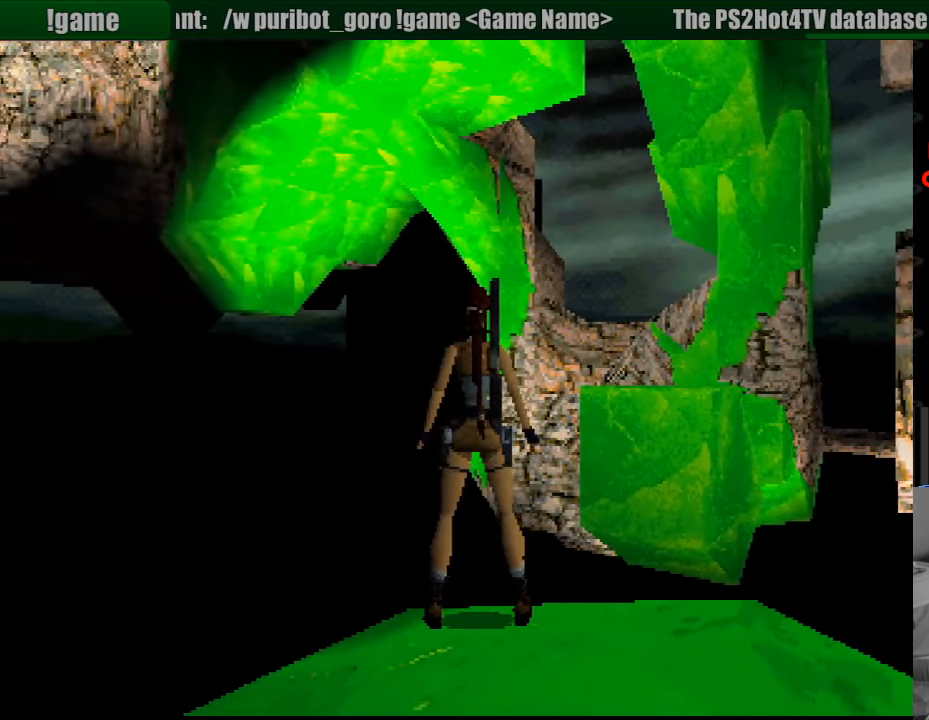
{"buttons": ["R1"], "events": [[450, "DPAD_RIGHT", "up"]]}
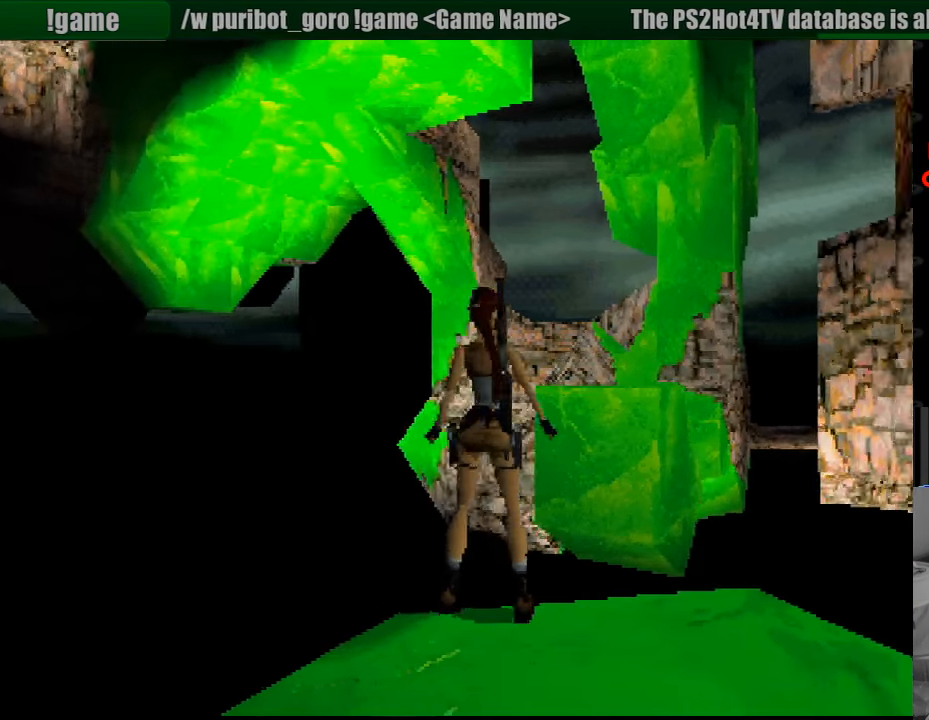
{"buttons": ["DPAD_RIGHT"], "events": [[117, "R1", "up"], [200, "DPAD_RIGHT", "down"], [350, "DPAD_RIGHT", "up"], [467, "DPAD_RIGHT", "down"]]}
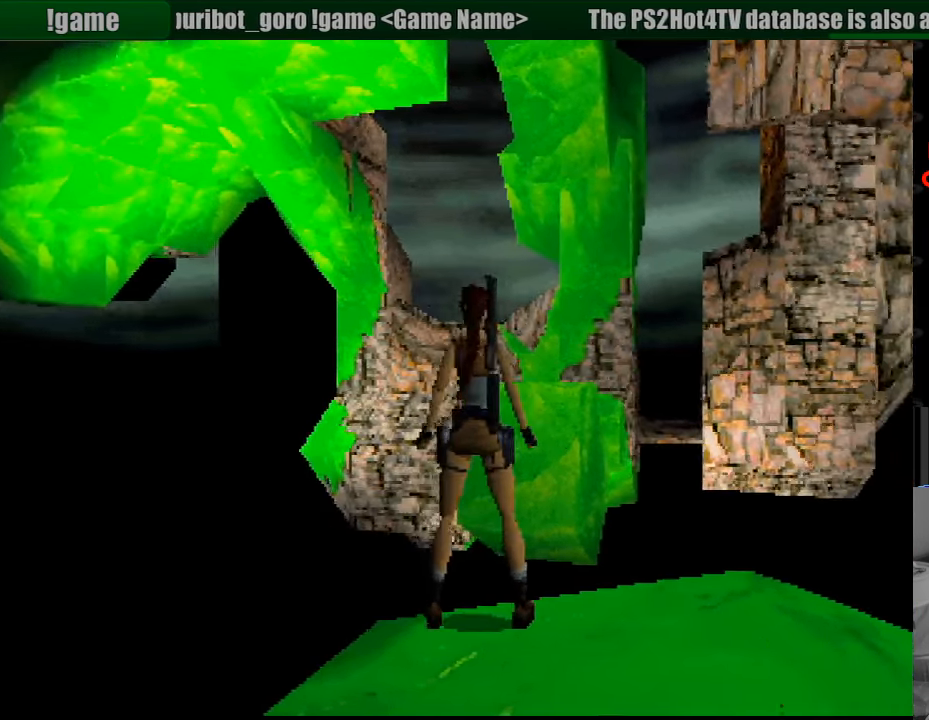
{"buttons": [], "events": [[250, "DPAD_RIGHT", "up"]]}
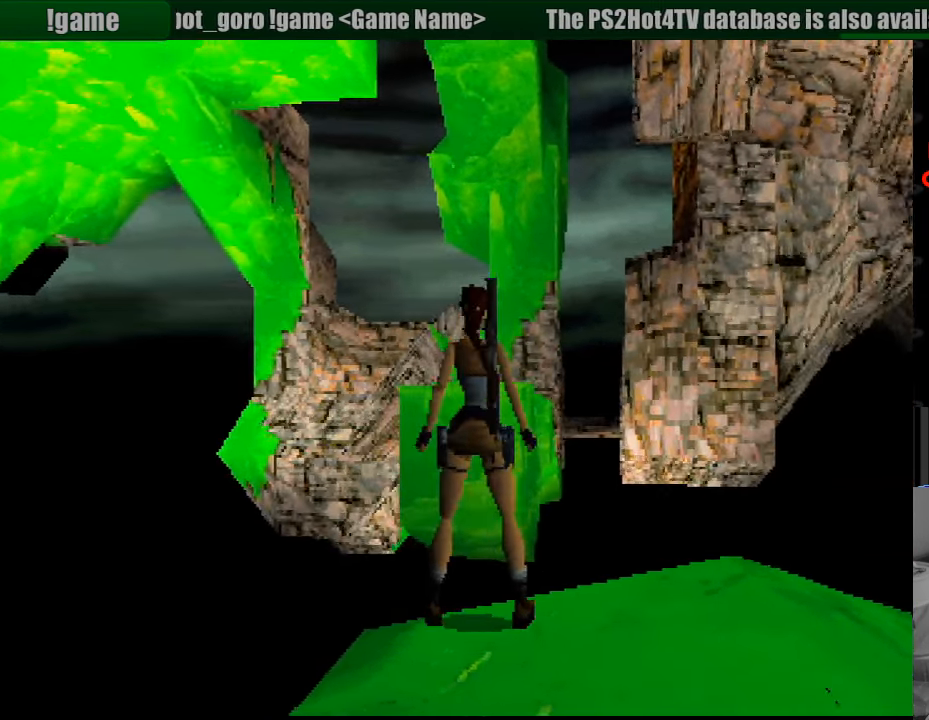
{"buttons": ["R2", "DPAD_LEFT"], "events": [[200, "R2", "down"], [217, "DPAD_LEFT", "down"]]}
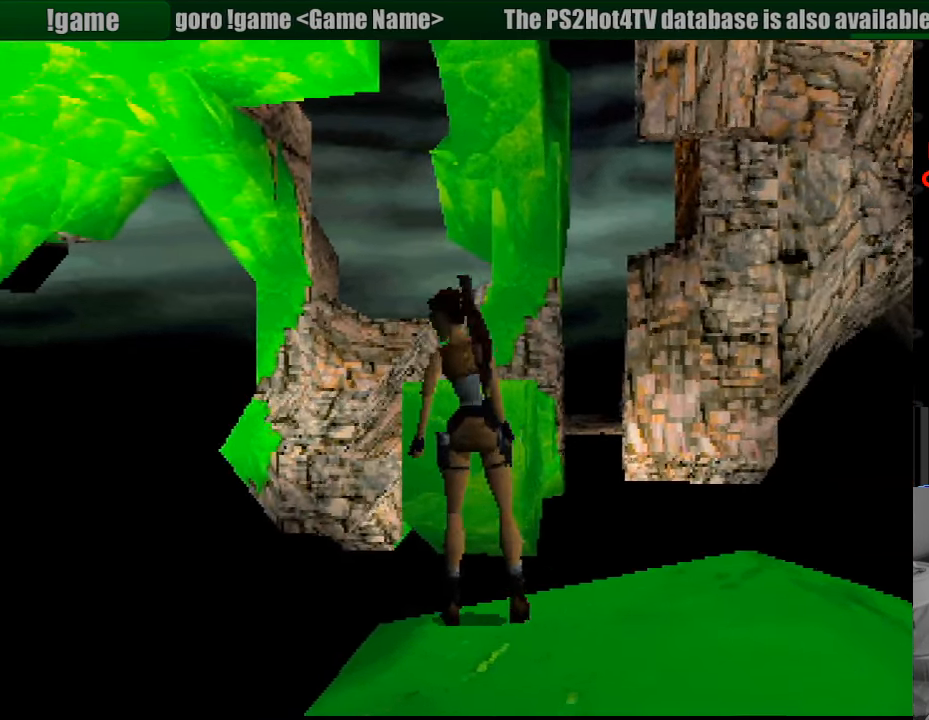
{"buttons": [], "events": [[300, "DPAD_LEFT", "up"], [367, "R2", "up"]]}
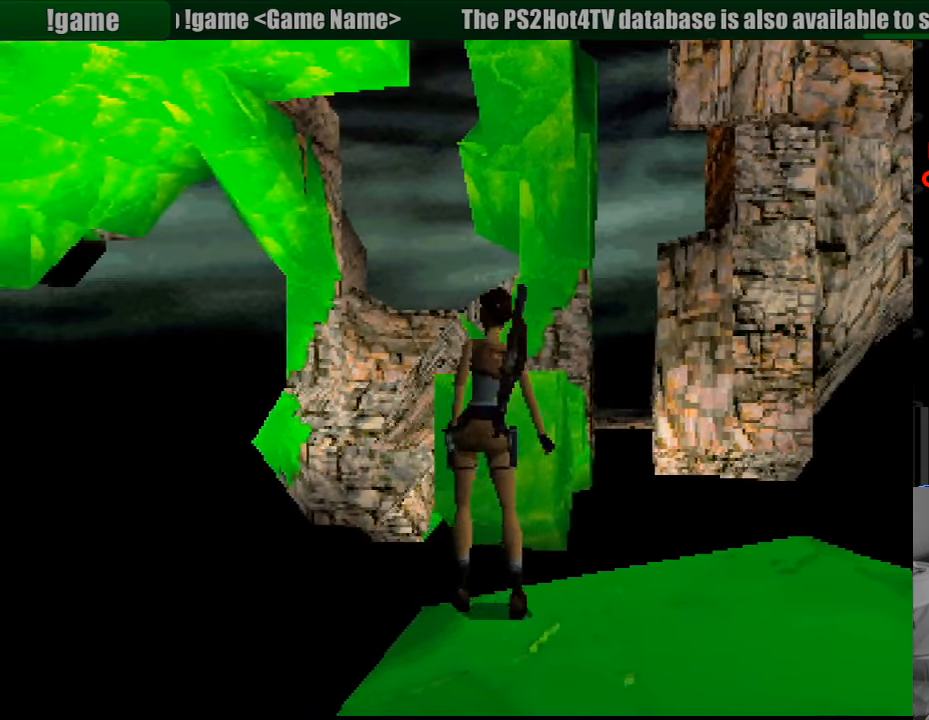
{"buttons": ["R1", "DPAD_UP"], "events": [[299, "DPAD_UP", "down"], [299, "R1", "down"]]}
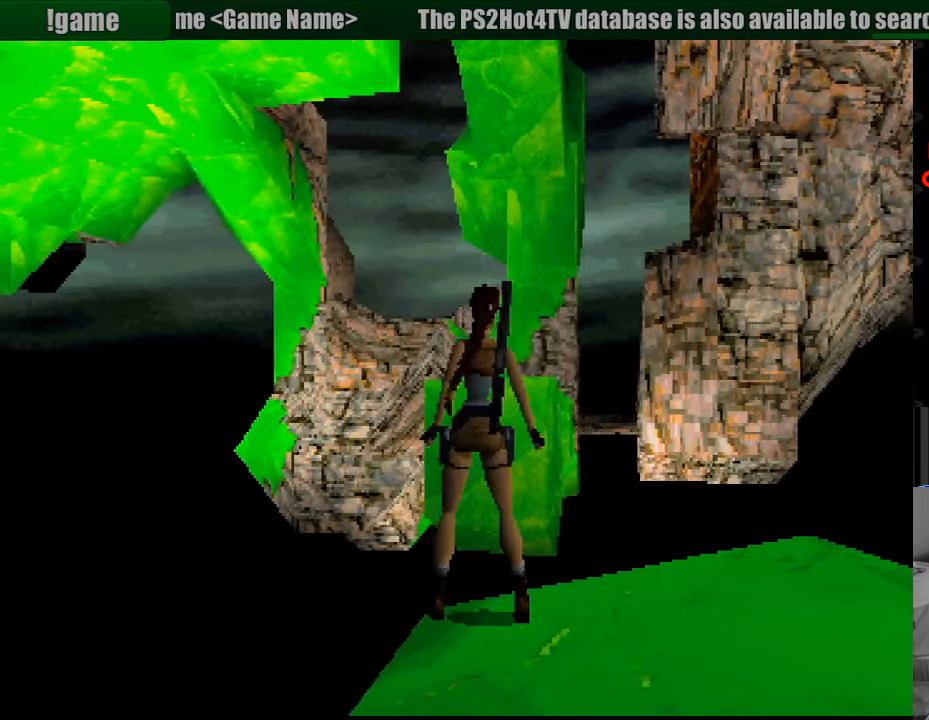
{"buttons": ["R1", "DPAD_UP", "DPAD_RIGHT"], "events": [[467, "DPAD_RIGHT", "down"]]}
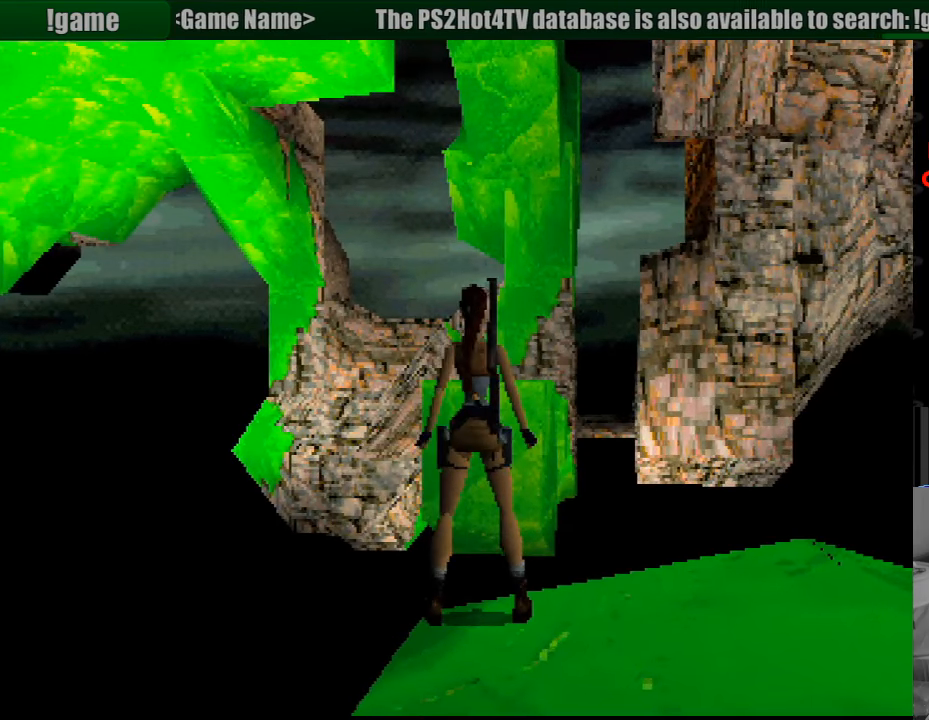
{"buttons": ["R1"], "events": [[200, "DPAD_RIGHT", "up"], [233, "DPAD_UP", "up"]]}
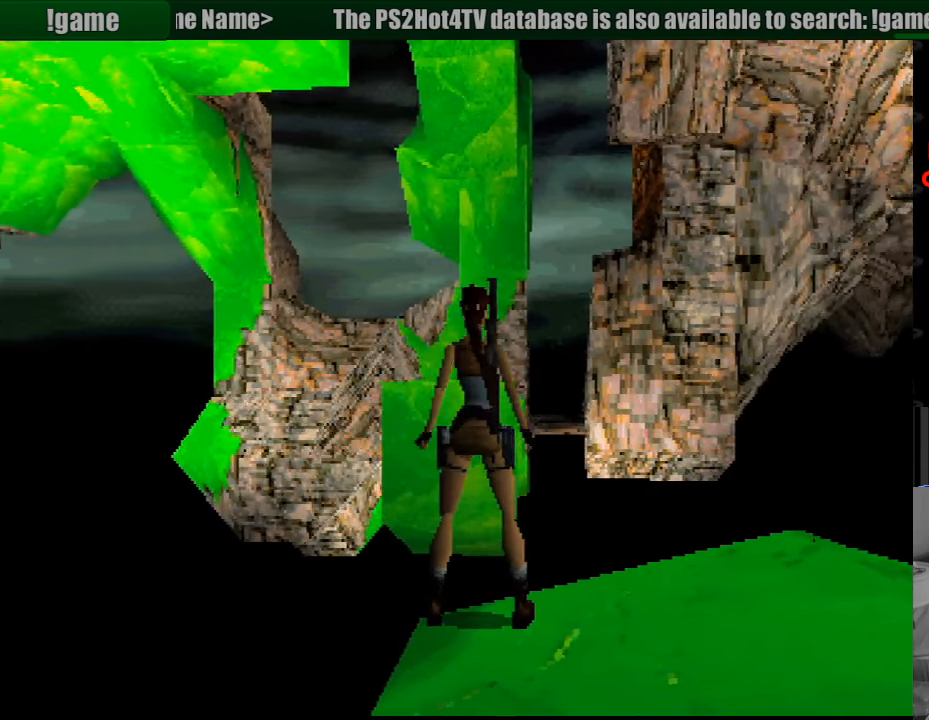
{"buttons": ["R1"], "events": [[100, "L1", "down"], [117, "L1", "up"], [200, "DPAD_LEFT", "down"], [333, "DPAD_LEFT", "up"]]}